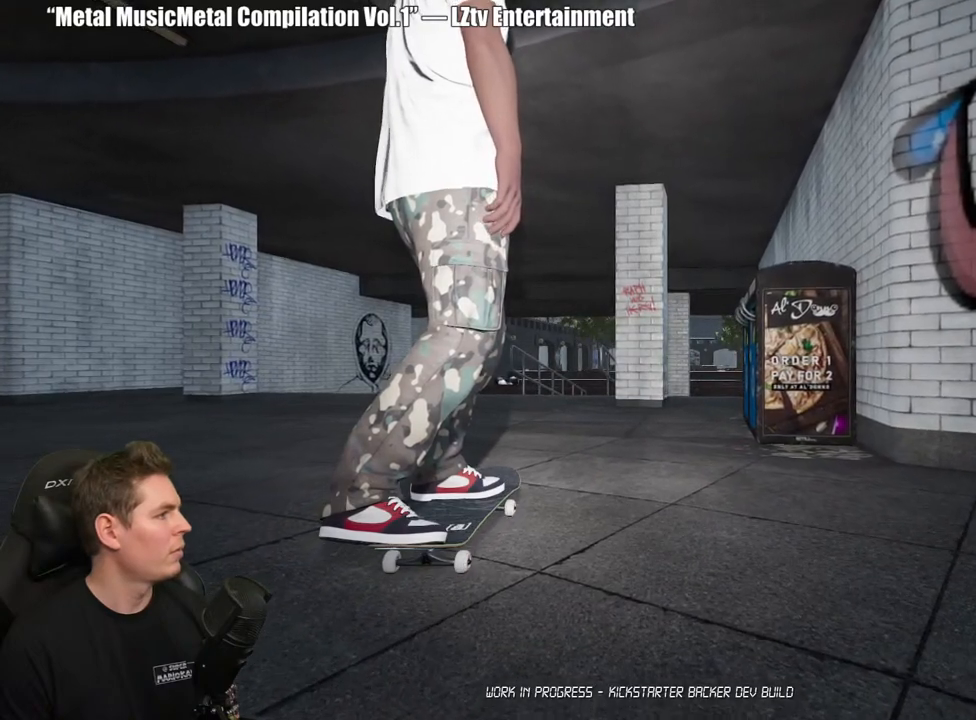
Gameplay with a controller (Xbox layout); each line is a JSON object with the inputs held at the frame after it. "events" lists button and stick changes between this image and that frame as [ms after this image, input, new state], when the widget could be followed in between.
{"buttons": ["DPAD_UP"], "left_stick": "center", "right_stick": "center", "events": [[333, "DPAD_UP", "down"]]}
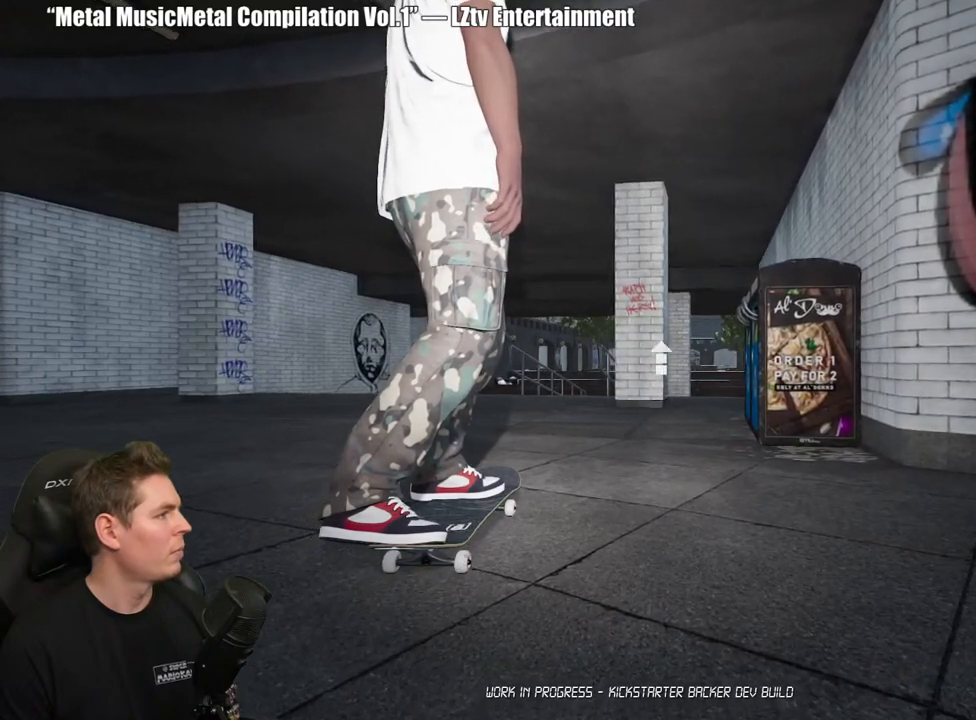
{"buttons": [], "left_stick": "center", "right_stick": "center", "events": [[283, "DPAD_UP", "up"]]}
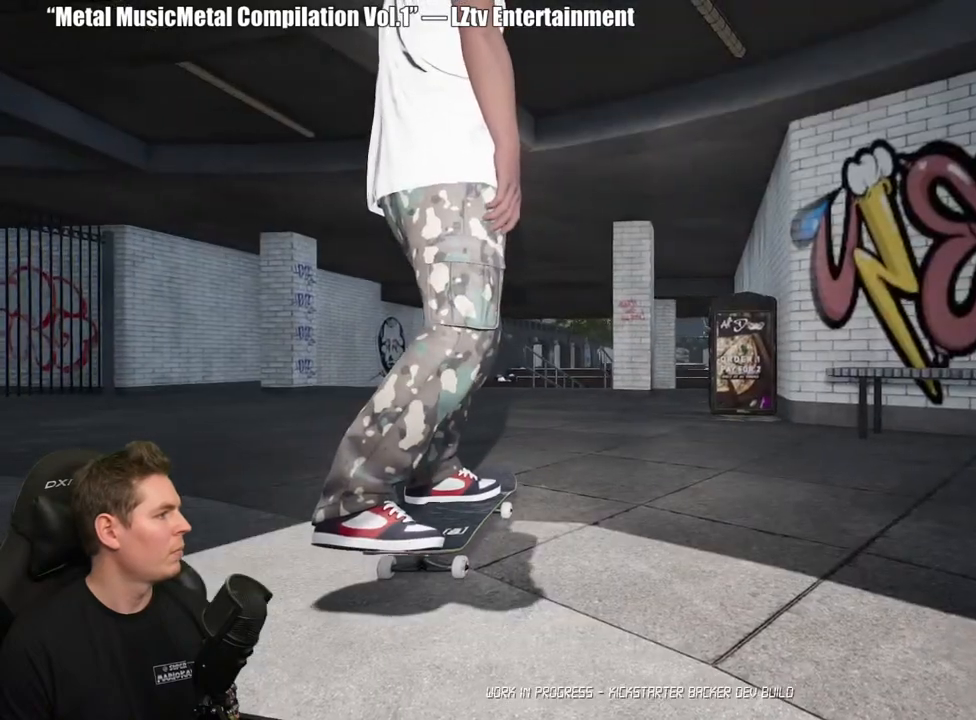
{"buttons": [], "left_stick": "center", "right_stick": "center", "events": []}
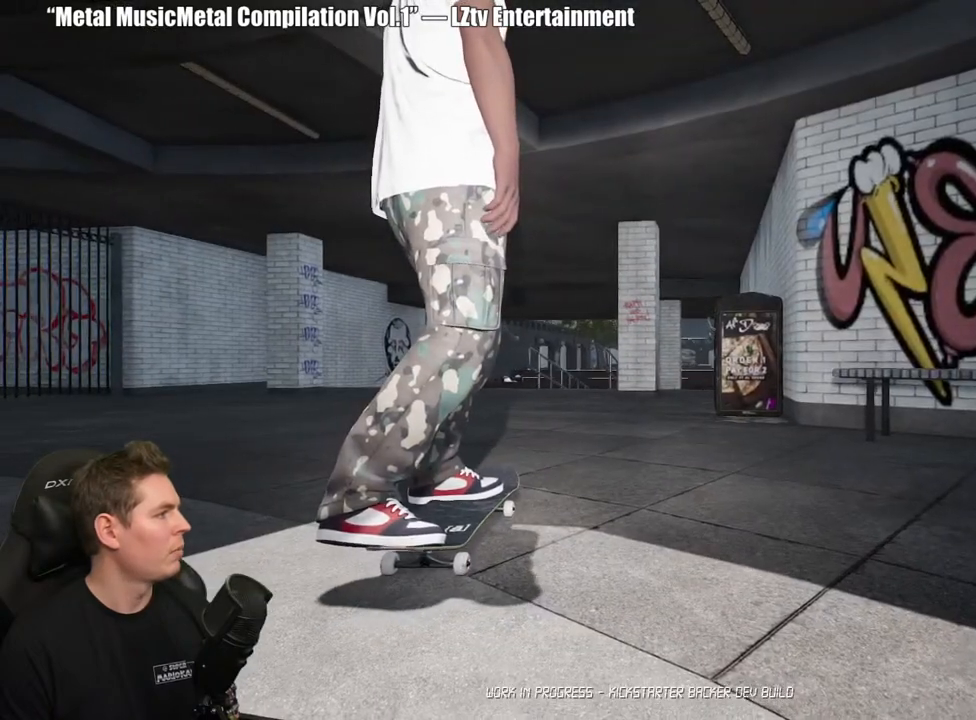
{"buttons": [], "left_stick": "center", "right_stick": "center", "events": []}
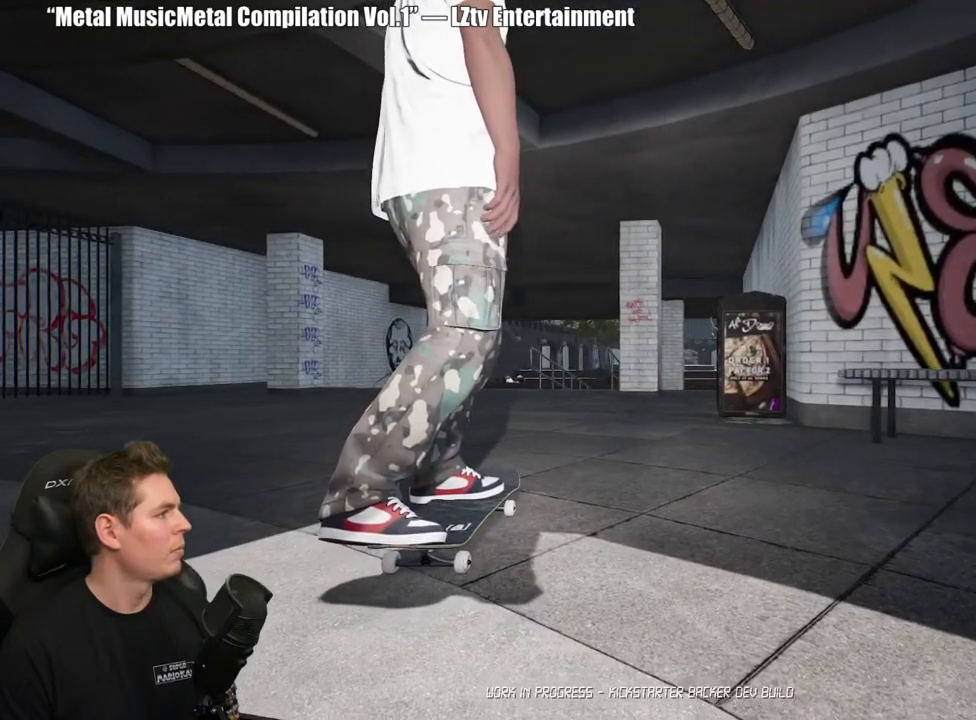
{"buttons": [], "left_stick": "center", "right_stick": "center", "events": []}
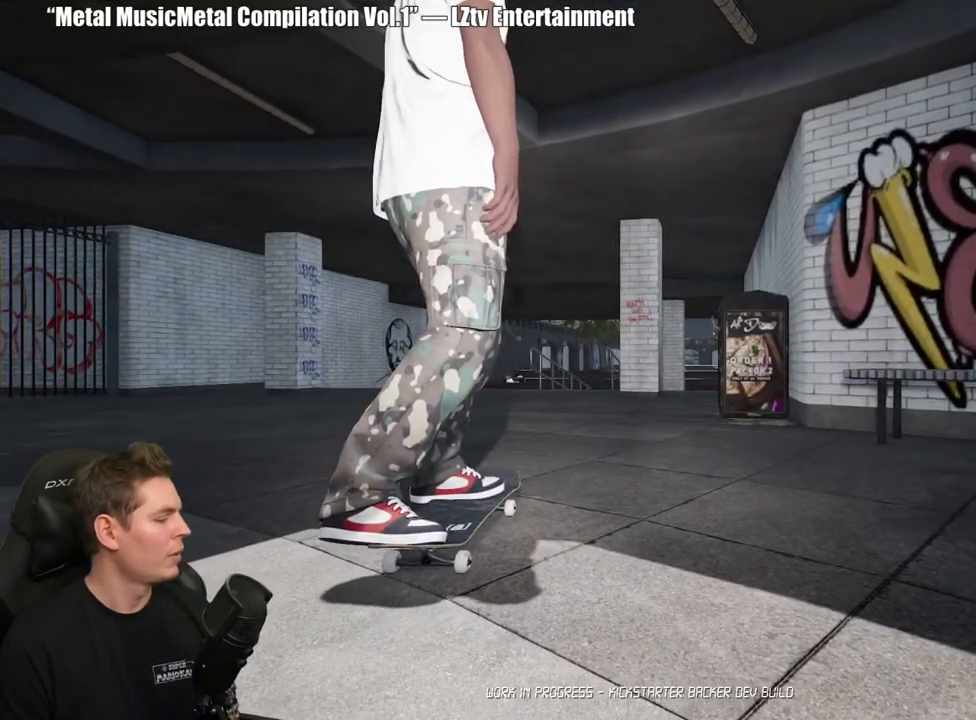
{"buttons": [], "left_stick": "center", "right_stick": "center", "events": []}
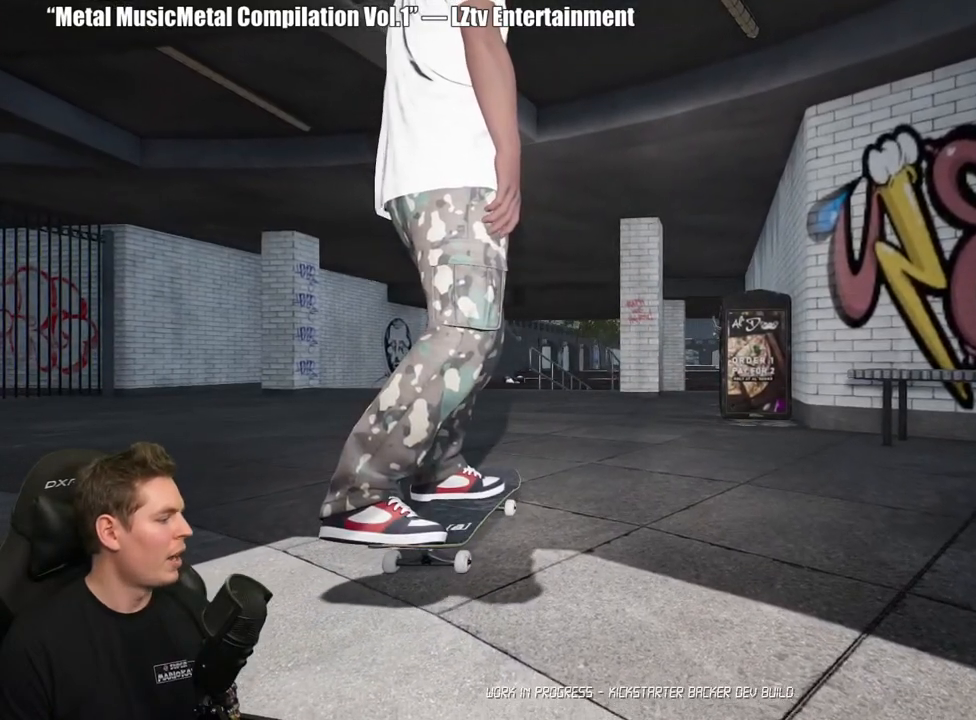
{"buttons": [], "left_stick": "center", "right_stick": "center", "events": []}
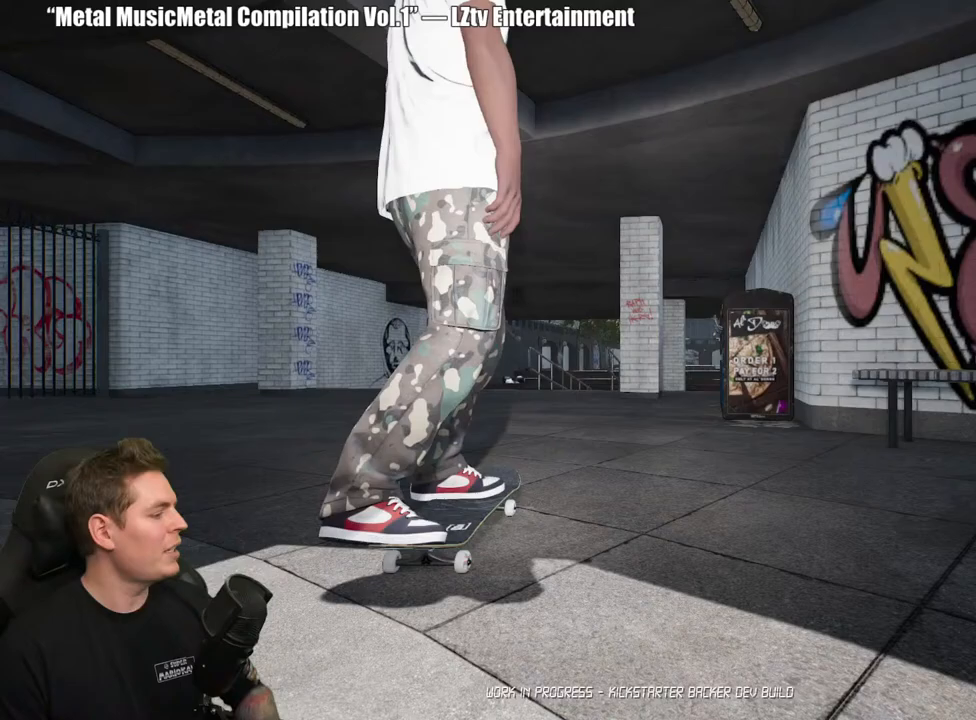
{"buttons": [], "left_stick": "center", "right_stick": "center", "events": []}
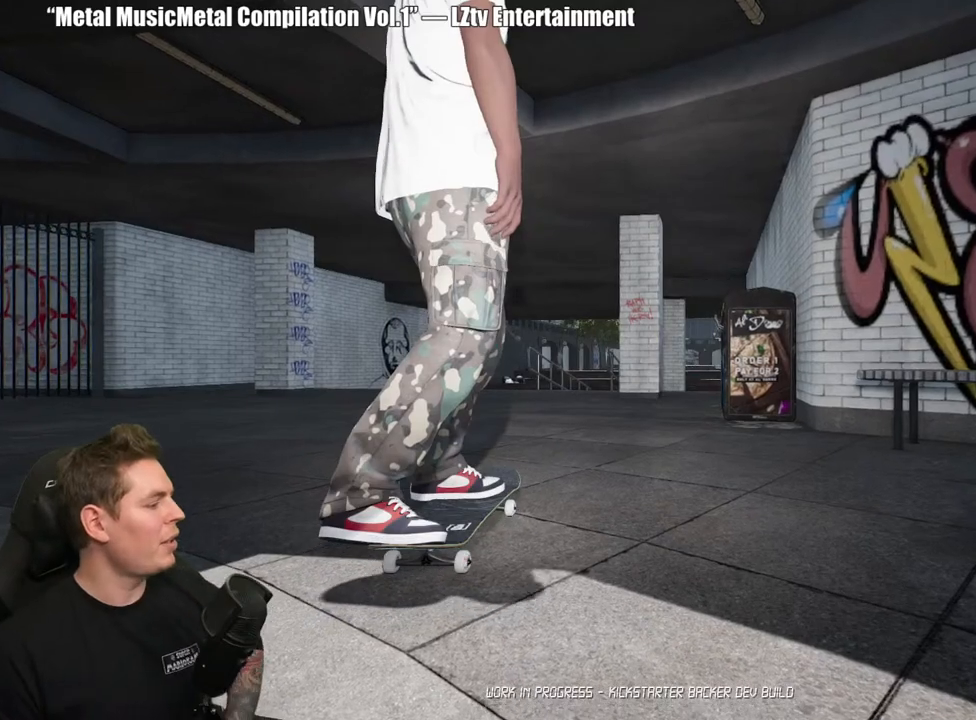
{"buttons": [], "left_stick": "center", "right_stick": "center", "events": []}
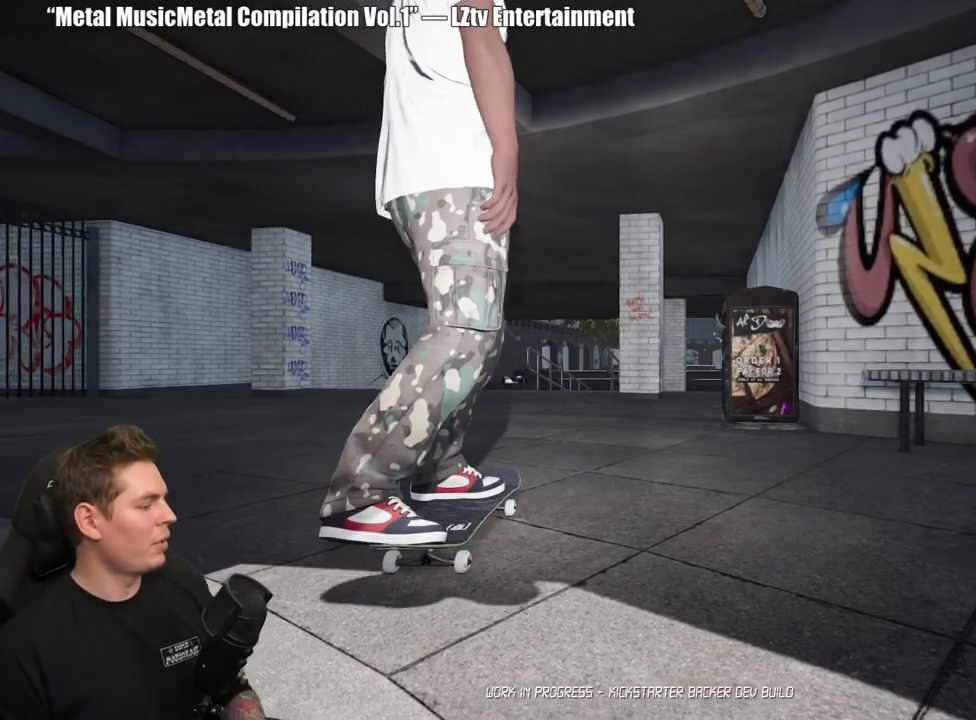
{"buttons": [], "left_stick": "center", "right_stick": "center", "events": []}
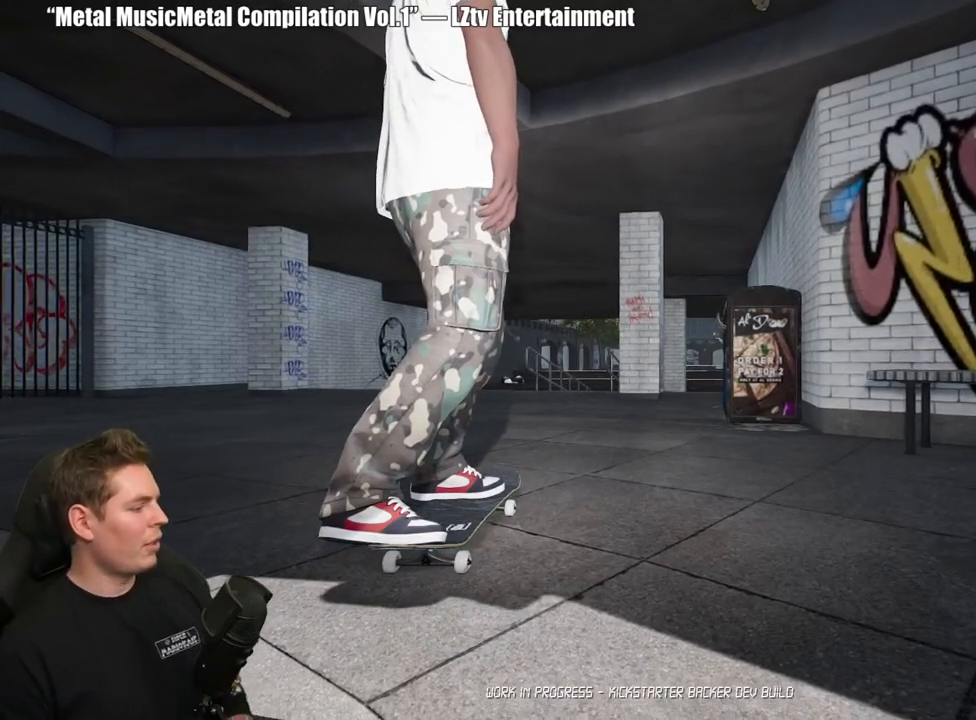
{"buttons": [], "left_stick": "center", "right_stick": "center", "events": [[67, "DPAD_UP", "down"], [433, "DPAD_UP", "up"]]}
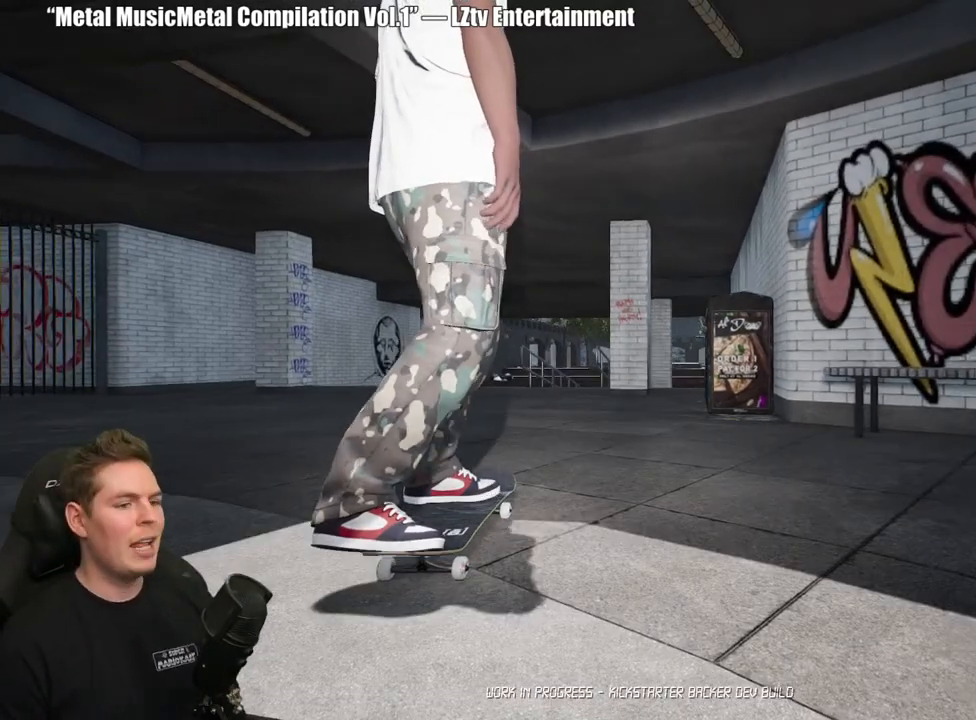
{"buttons": [], "left_stick": "center", "right_stick": "center", "events": [[67, "A", "down"], [167, "A", "up"], [233, "A", "down"], [317, "A", "up"], [400, "A", "down"], [500, "A", "up"]]}
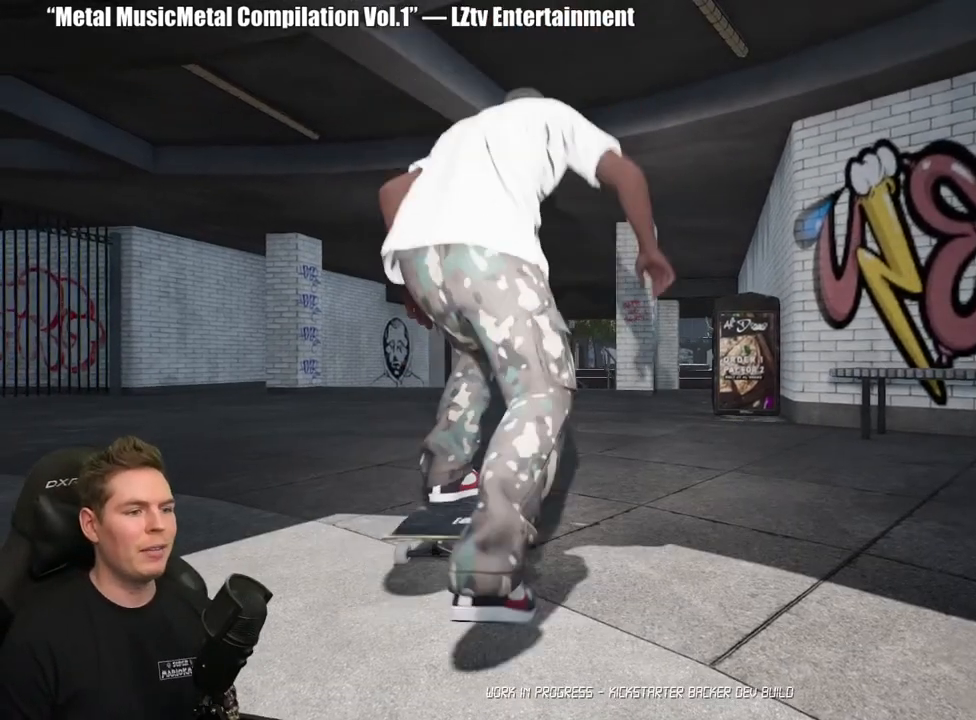
{"buttons": ["A"], "left_stick": "center", "right_stick": "center", "events": [[83, "A", "down"], [117, "L2", "down"], [150, "A", "up"], [250, "L2", "up"], [267, "A", "down"], [333, "A", "up"], [417, "A", "down"]]}
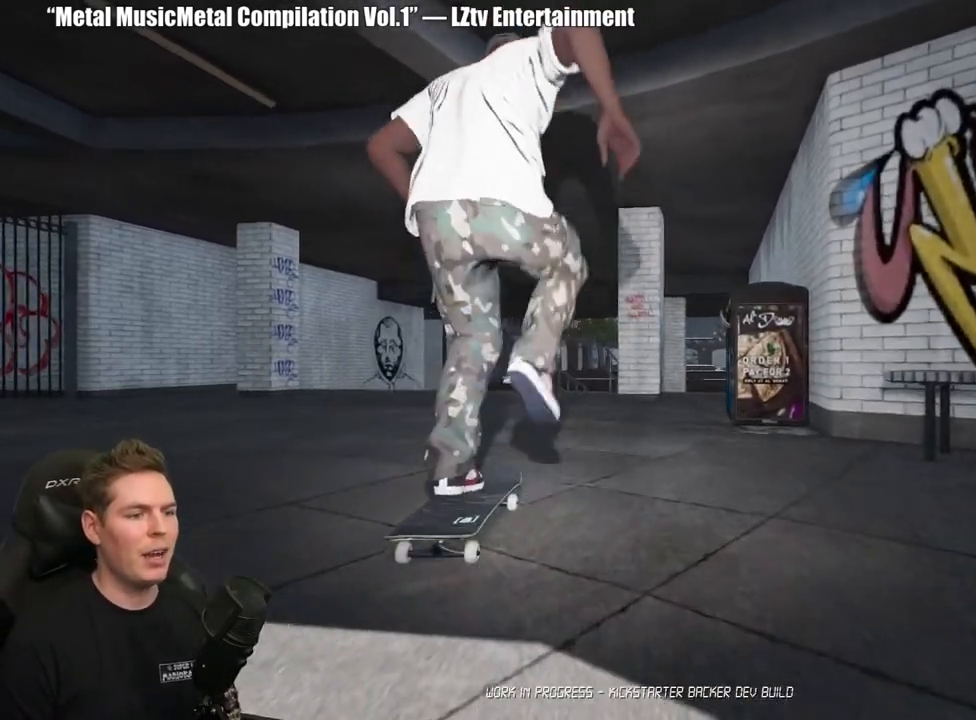
{"buttons": ["A"], "left_stick": "center", "right_stick": "center", "events": [[17, "A", "up"], [100, "A", "down"], [133, "L2", "down"], [167, "A", "up"], [250, "A", "down"], [250, "L2", "up"], [350, "A", "up"], [433, "A", "down"]]}
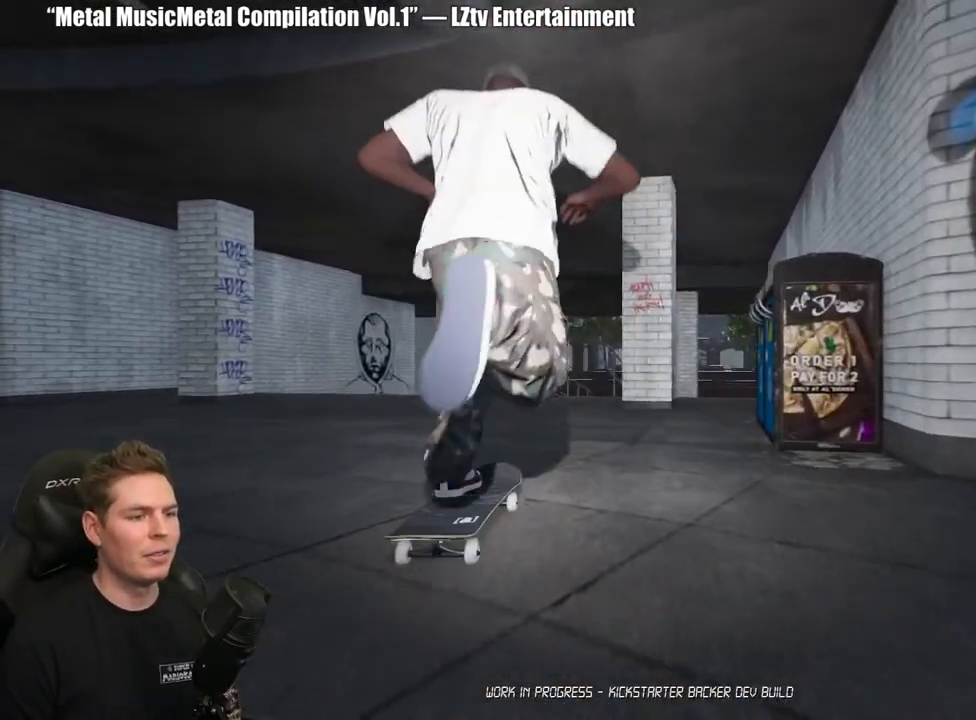
{"buttons": [], "left_stick": "center", "right_stick": "center", "events": [[17, "L2", "down"], [33, "A", "up"], [100, "A", "down"], [100, "L2", "up"], [217, "A", "up"], [417, "L2", "down"], [500, "L2", "up"]]}
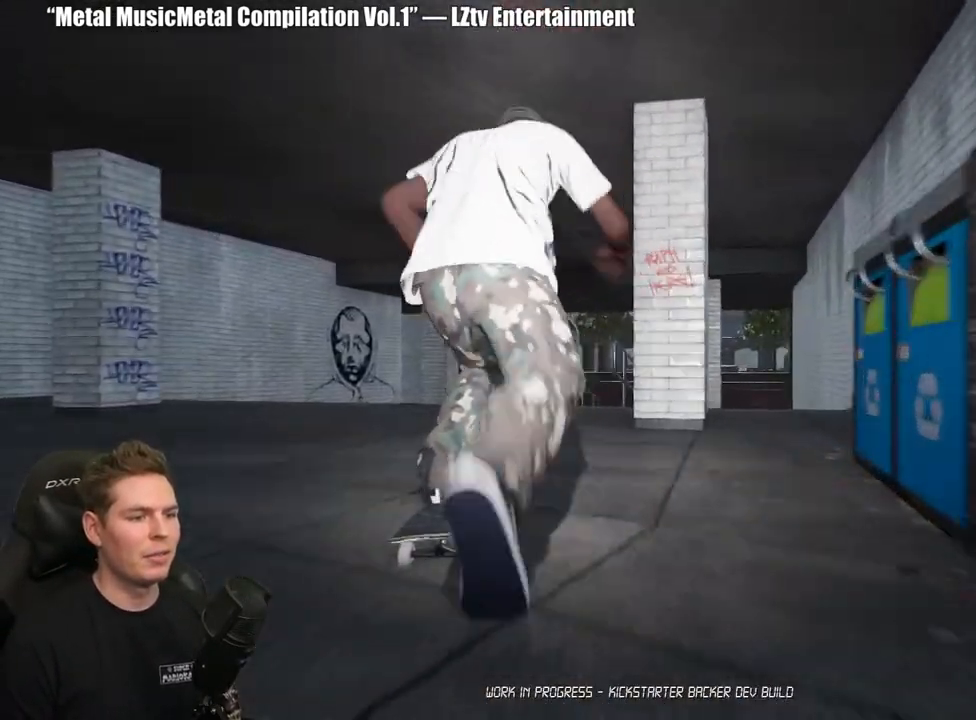
{"buttons": [], "left_stick": "center", "right_stick": "down", "events": [[267, "right_stick", "down"]]}
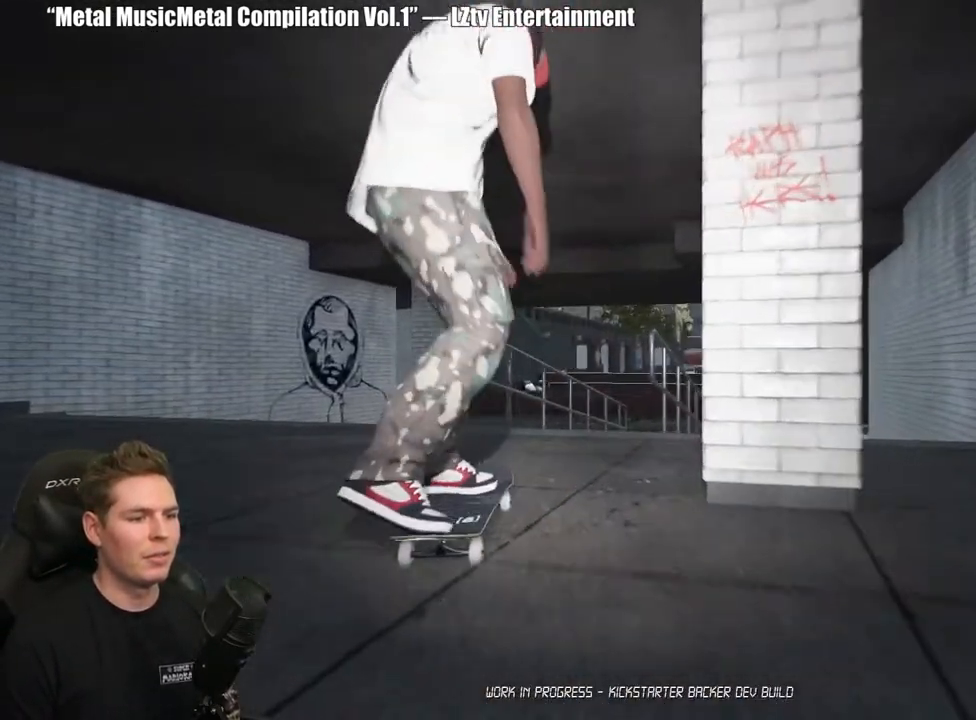
{"buttons": [], "left_stick": "center", "right_stick": "center", "events": [[250, "left_stick", "left"], [283, "right_stick", "center"], [400, "left_stick", "center"]]}
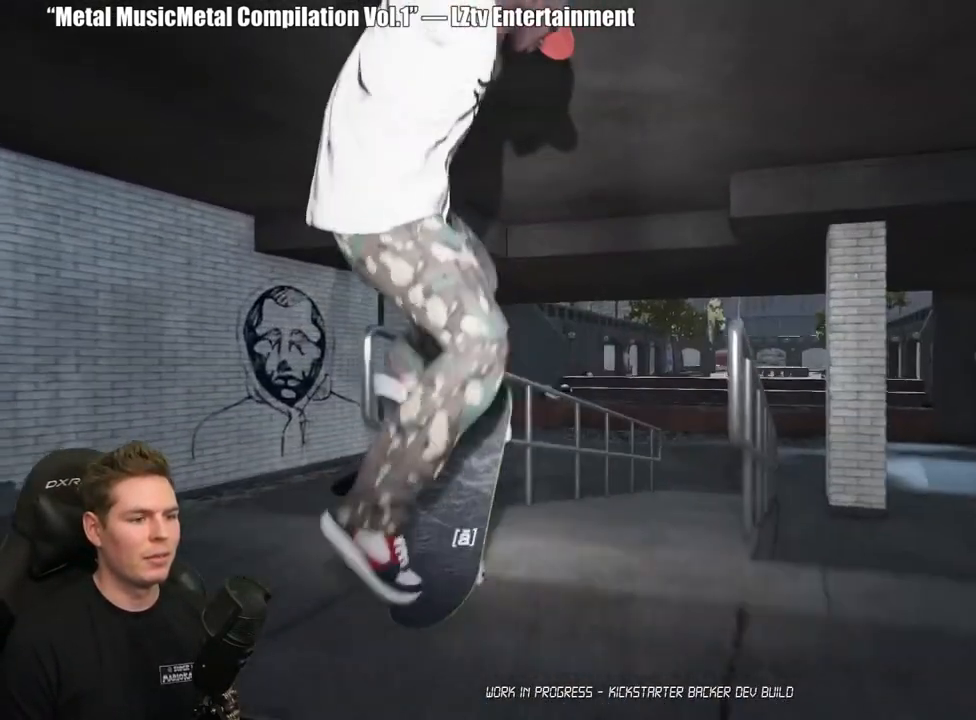
{"buttons": [], "left_stick": "left", "right_stick": "down-right", "events": [[33, "left_stick", "left"], [33, "right_stick", "down-right"]]}
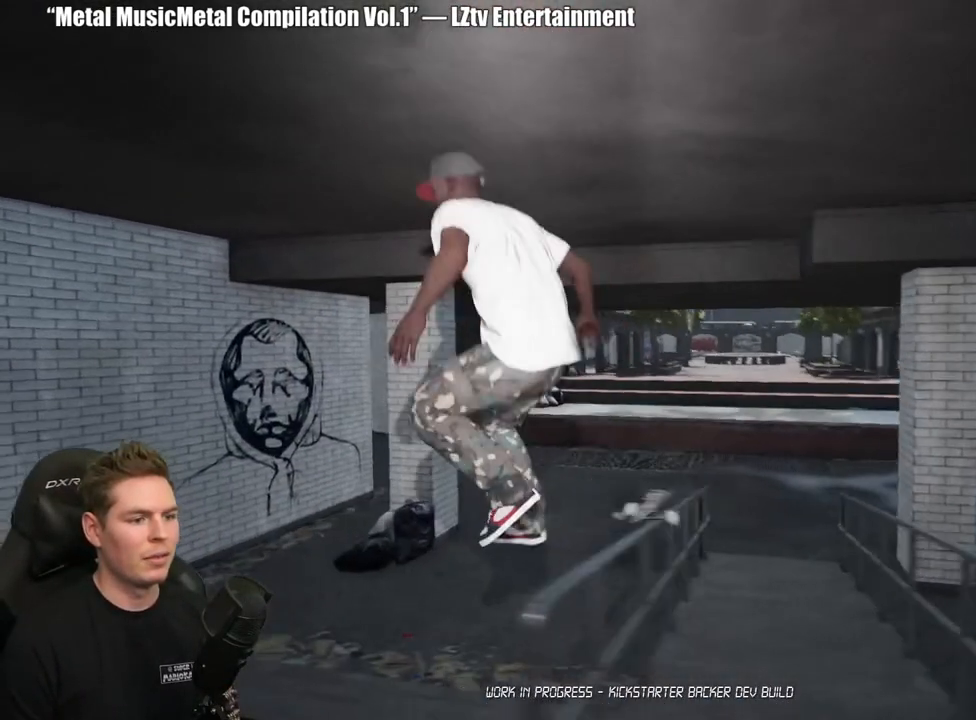
{"buttons": ["DPAD_UP"], "left_stick": "center", "right_stick": "center", "events": [[83, "left_stick", "center"], [150, "right_stick", "center"], [267, "DPAD_UP", "down"]]}
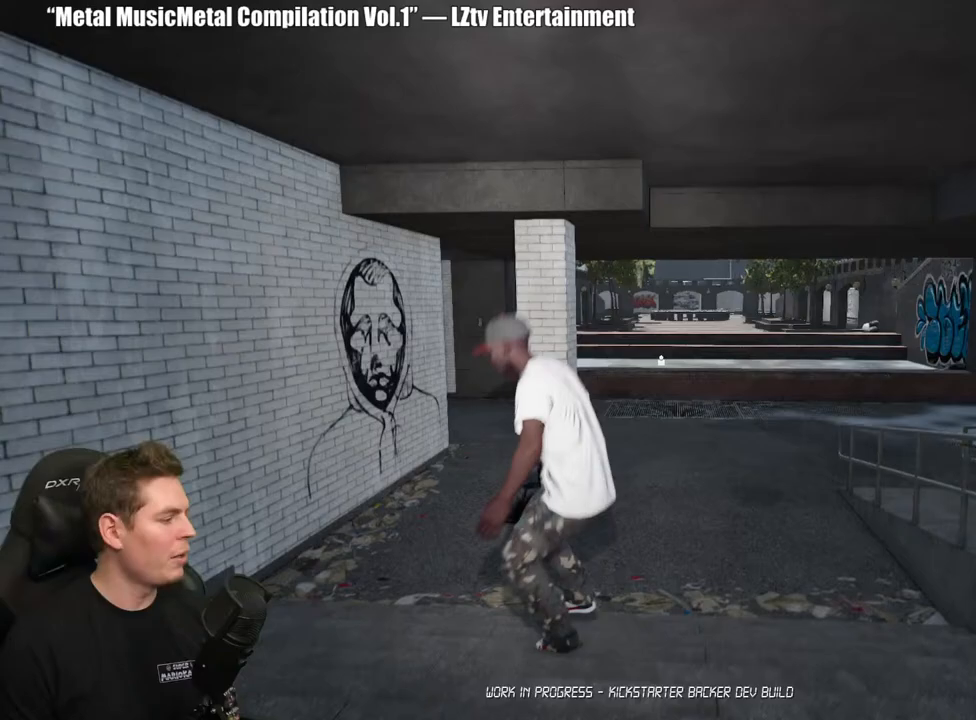
{"buttons": ["A"], "left_stick": "center", "right_stick": "center", "events": [[183, "DPAD_UP", "up"], [333, "A", "down"], [433, "A", "up"], [500, "A", "down"]]}
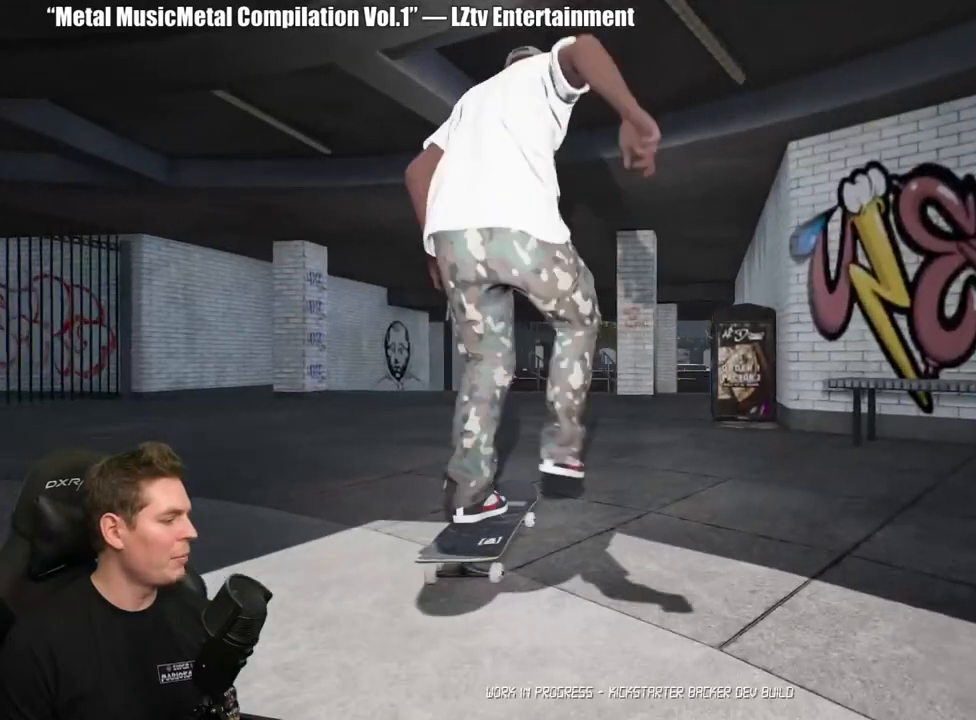
{"buttons": [], "left_stick": "center", "right_stick": "center", "events": [[100, "A", "up"], [167, "A", "down"], [267, "A", "up"], [350, "A", "down"], [450, "A", "up"]]}
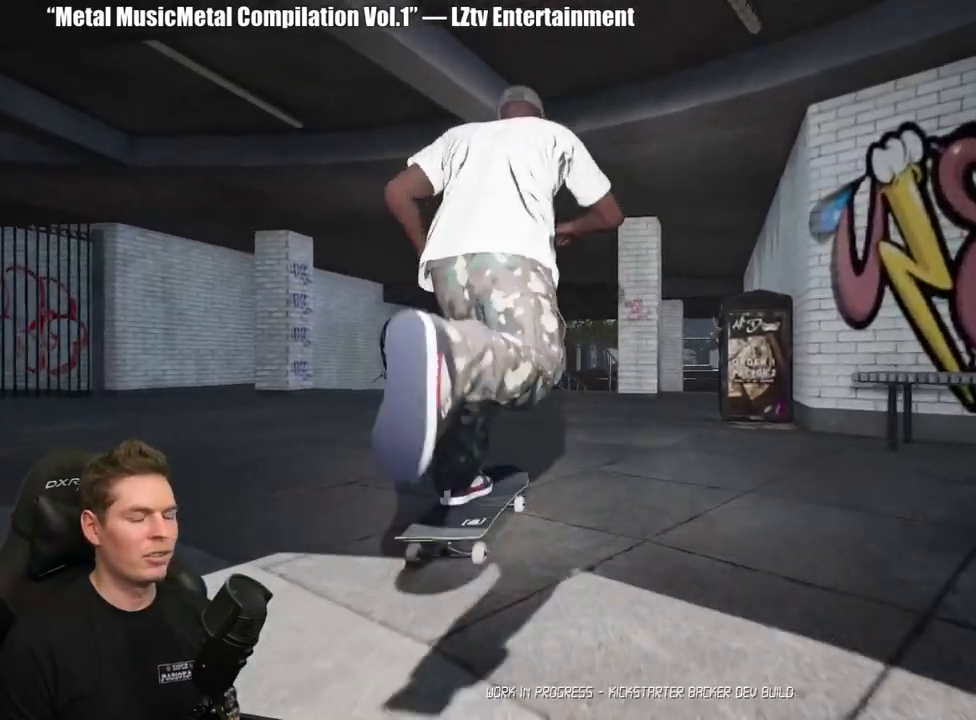
{"buttons": [], "left_stick": "center", "right_stick": "center", "events": [[33, "A", "down"], [117, "A", "up"], [200, "A", "down"], [217, "L2", "down"], [300, "A", "up"], [367, "A", "down"], [367, "L2", "up"], [467, "A", "up"]]}
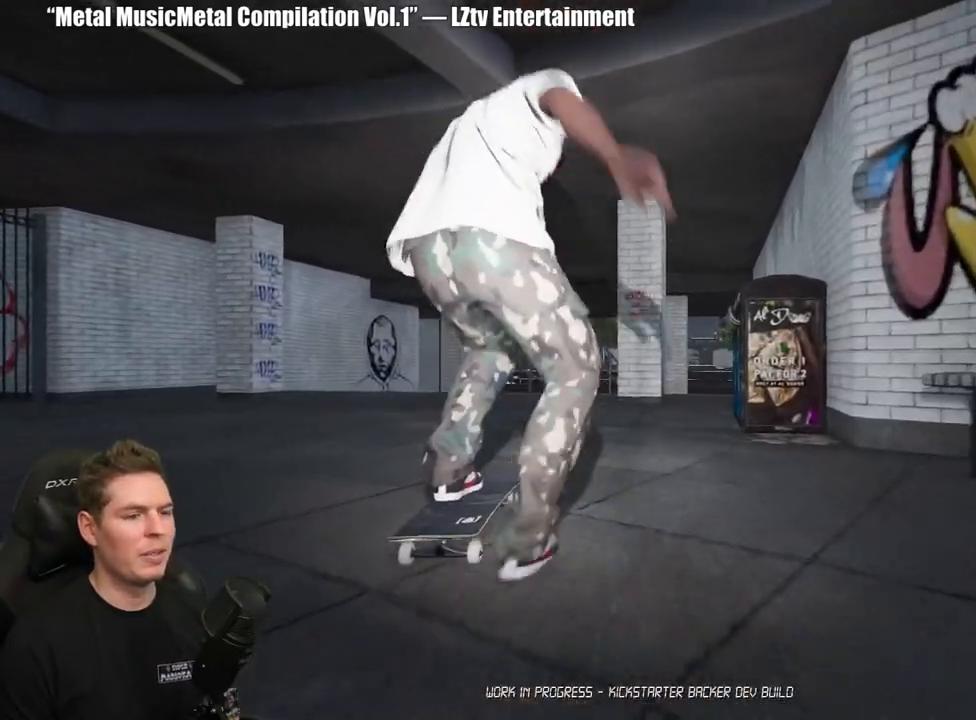
{"buttons": [], "left_stick": "center", "right_stick": "center", "events": [[50, "A", "down"], [133, "A", "up"], [217, "A", "down"], [233, "L2", "down"], [317, "A", "up"], [317, "L2", "up"], [383, "A", "down"], [483, "A", "up"]]}
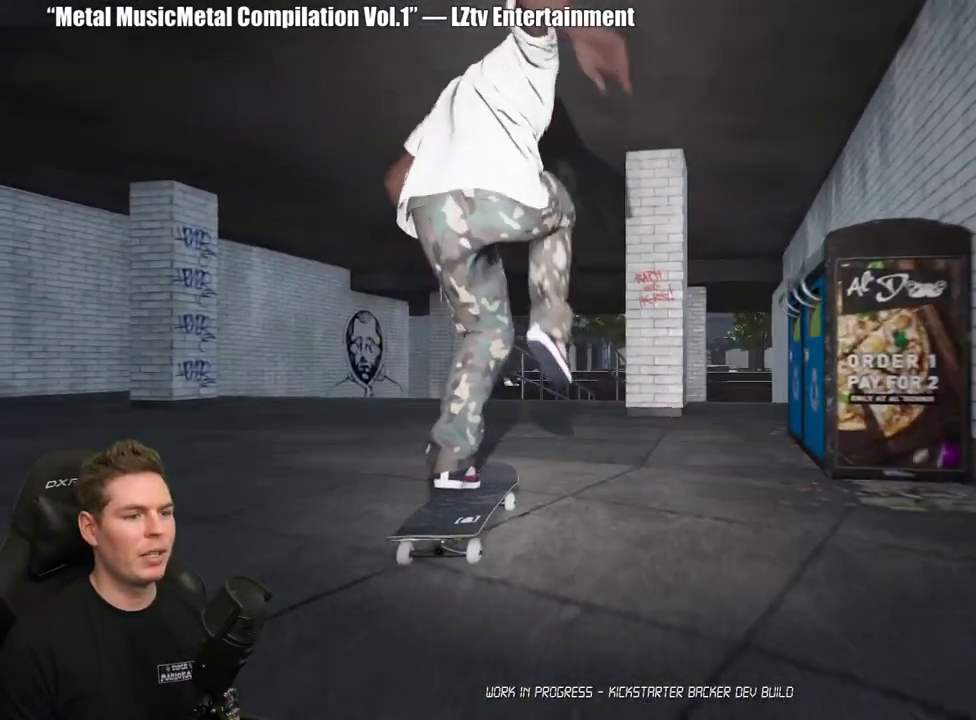
{"buttons": [], "left_stick": "center", "right_stick": "center", "events": [[67, "L2", "down"], [150, "L2", "up"]]}
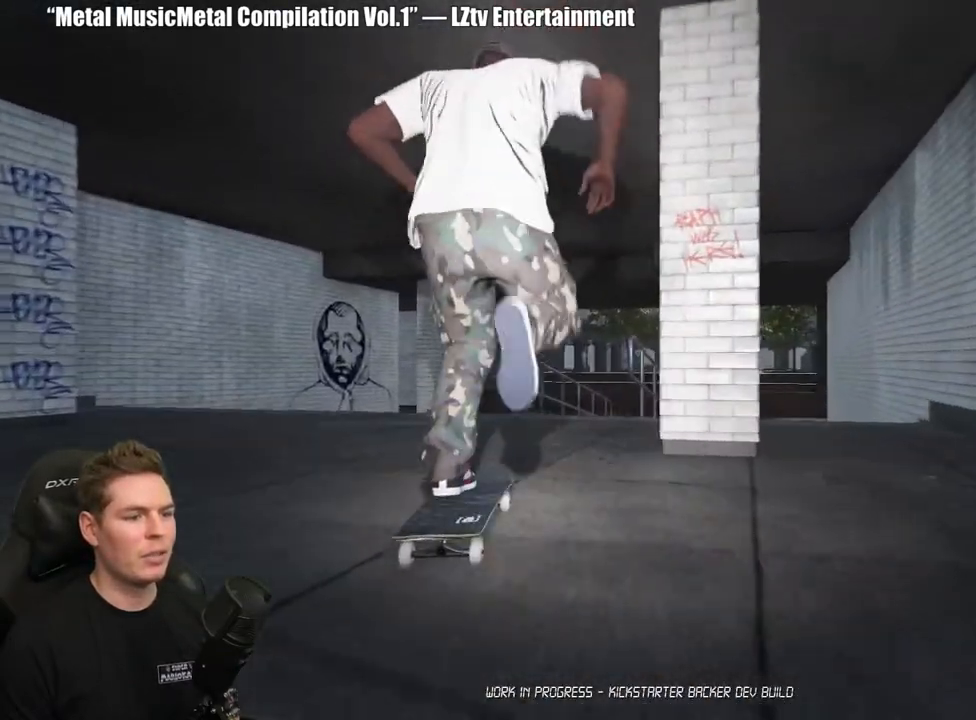
{"buttons": [], "left_stick": "center", "right_stick": "down", "events": [[67, "right_stick", "down"]]}
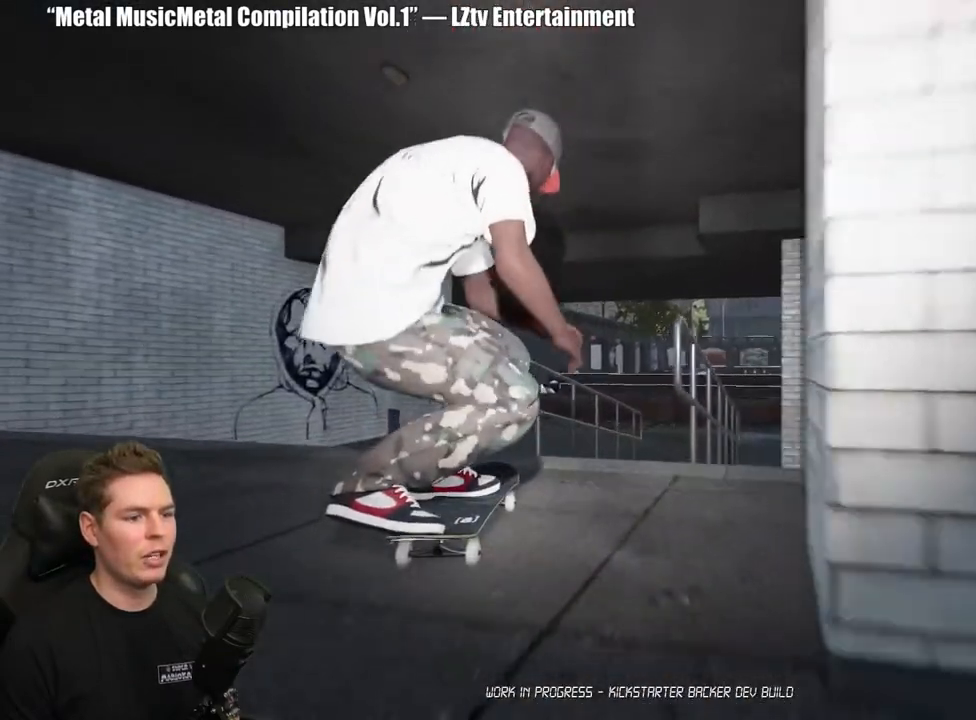
{"buttons": [], "left_stick": "up-left", "right_stick": "down-right", "events": [[33, "right_stick", "center"], [50, "left_stick", "left"], [183, "left_stick", "center"], [283, "left_stick", "up-left"], [283, "right_stick", "right"], [333, "right_stick", "down-right"]]}
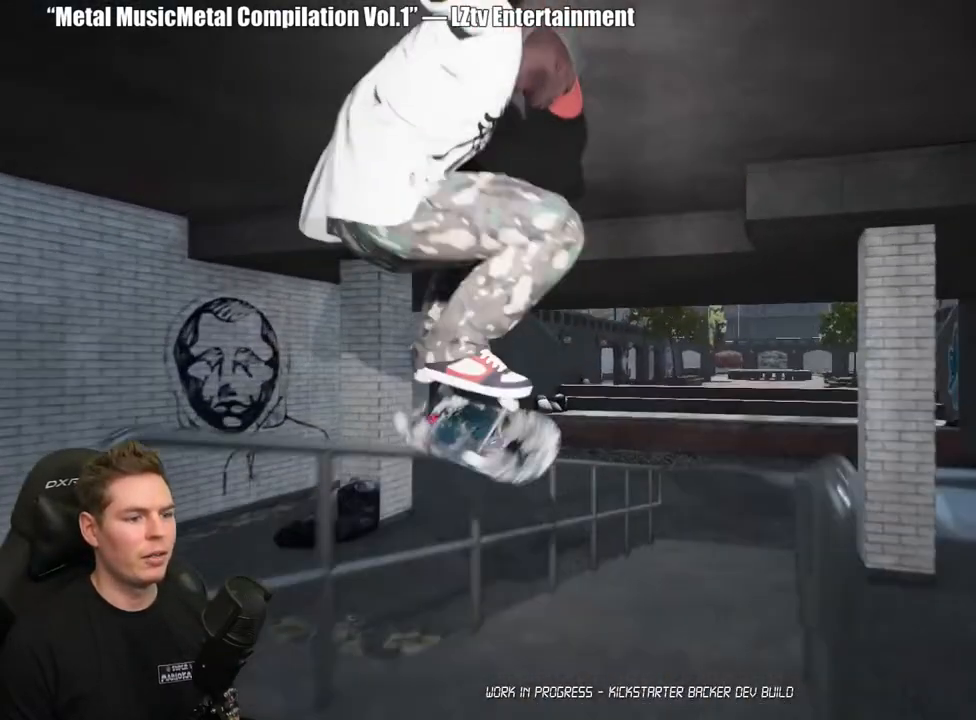
{"buttons": [], "left_stick": "up-left", "right_stick": "down-right", "events": []}
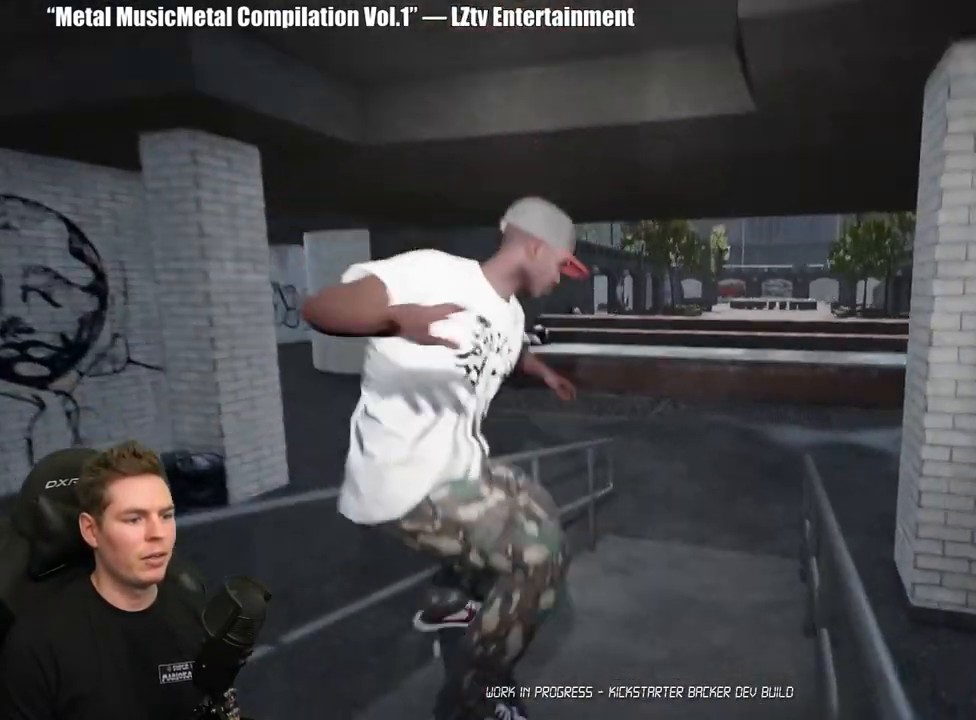
{"buttons": ["A"], "left_stick": "center", "right_stick": "center", "events": [[50, "left_stick", "center"], [100, "right_stick", "center"], [167, "DPAD_UP", "down"], [500, "A", "down"], [500, "DPAD_UP", "up"]]}
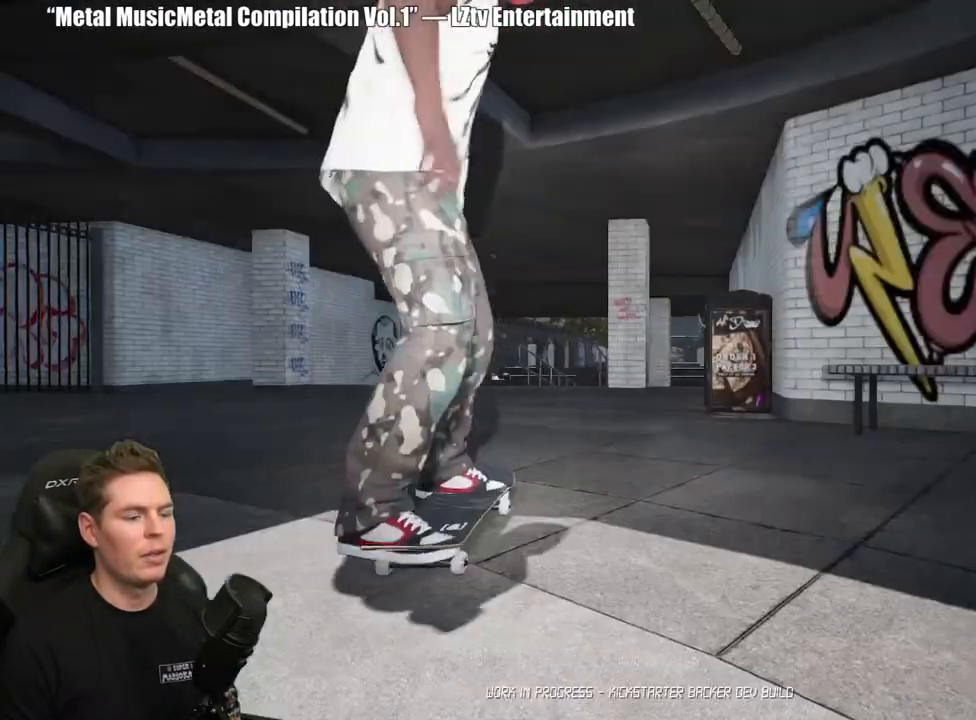
{"buttons": ["A"], "left_stick": "center", "right_stick": "center", "events": [[100, "A", "up"], [150, "A", "down"], [250, "A", "up"], [317, "A", "down"], [433, "A", "up"], [500, "A", "down"]]}